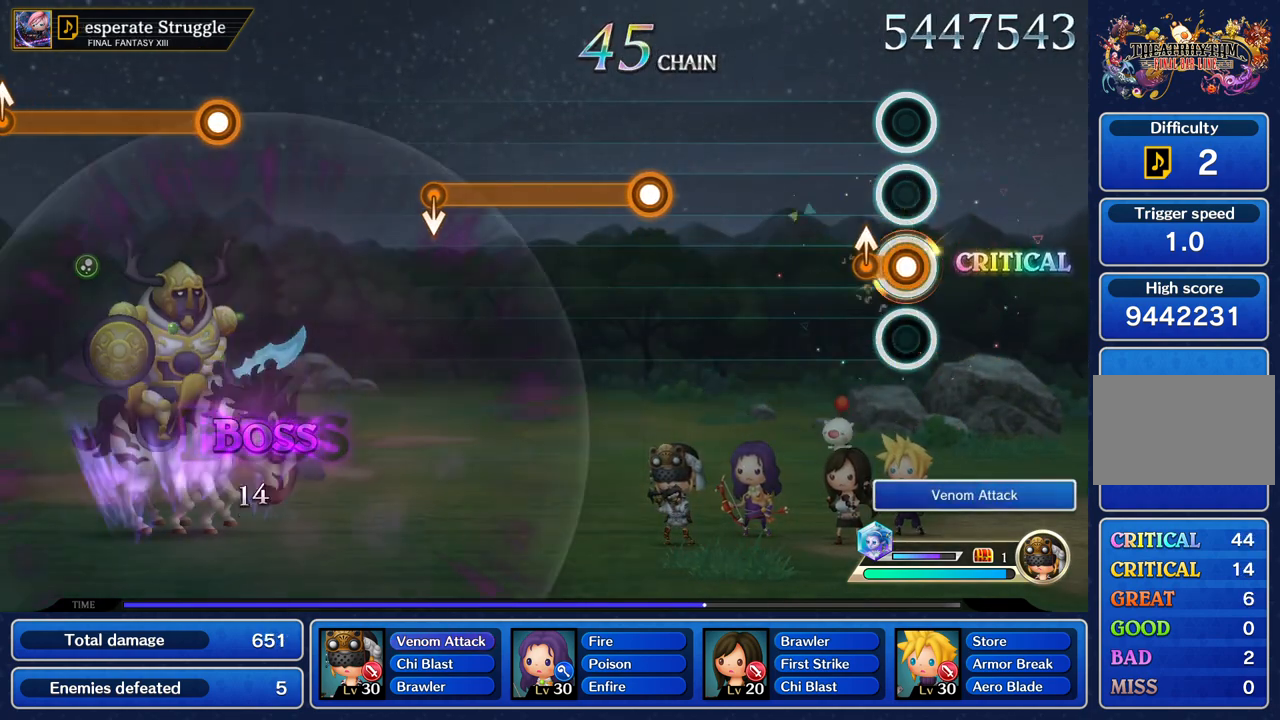
Gameplay with a controller (PlayStation layout); each line is a JSON object with the inputs held at the frame after it. "events" lists button and stick changes between this image and that frame as [ms after this image, input, new state], when the widget could be followed in between. Not read: L3 R2 R3 right_stick.
{"buttons": [], "left_stick": "center", "events": [[133, "left_stick", "up"], [200, "R1", "up"], [233, "left_stick", "center"]]}
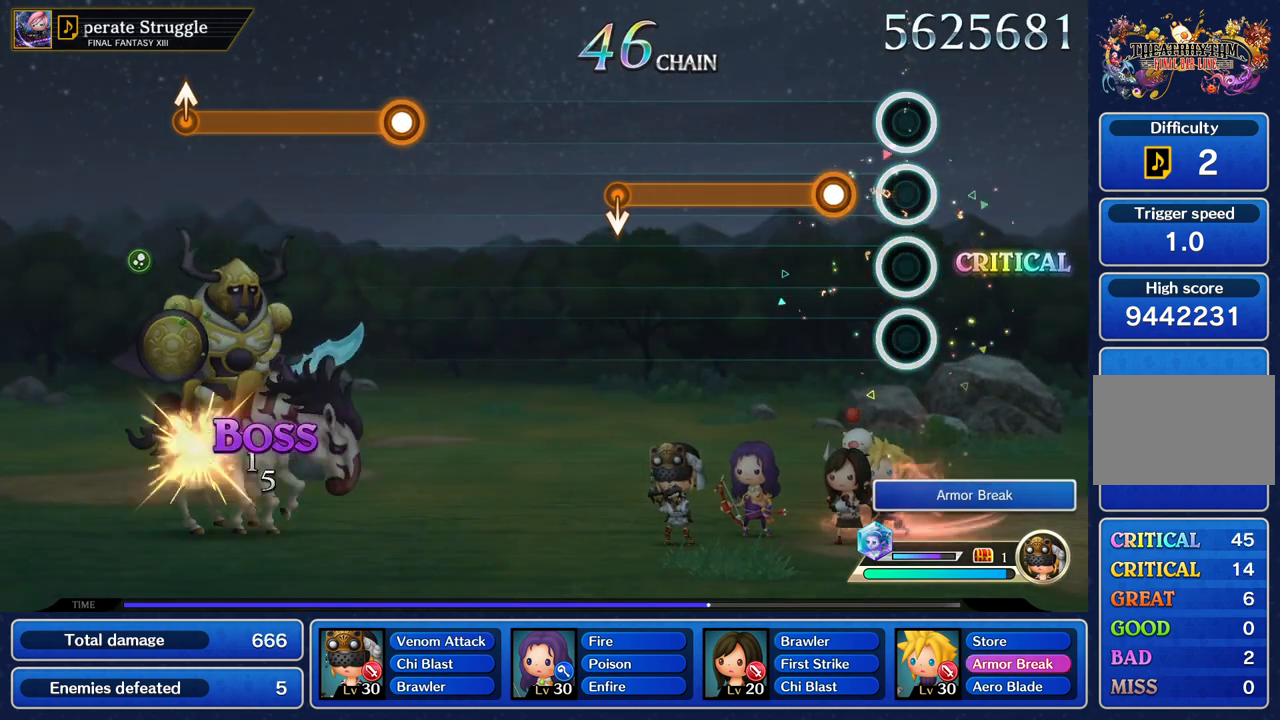
{"buttons": ["R1"], "left_stick": "center", "events": [[234, "R1", "down"]]}
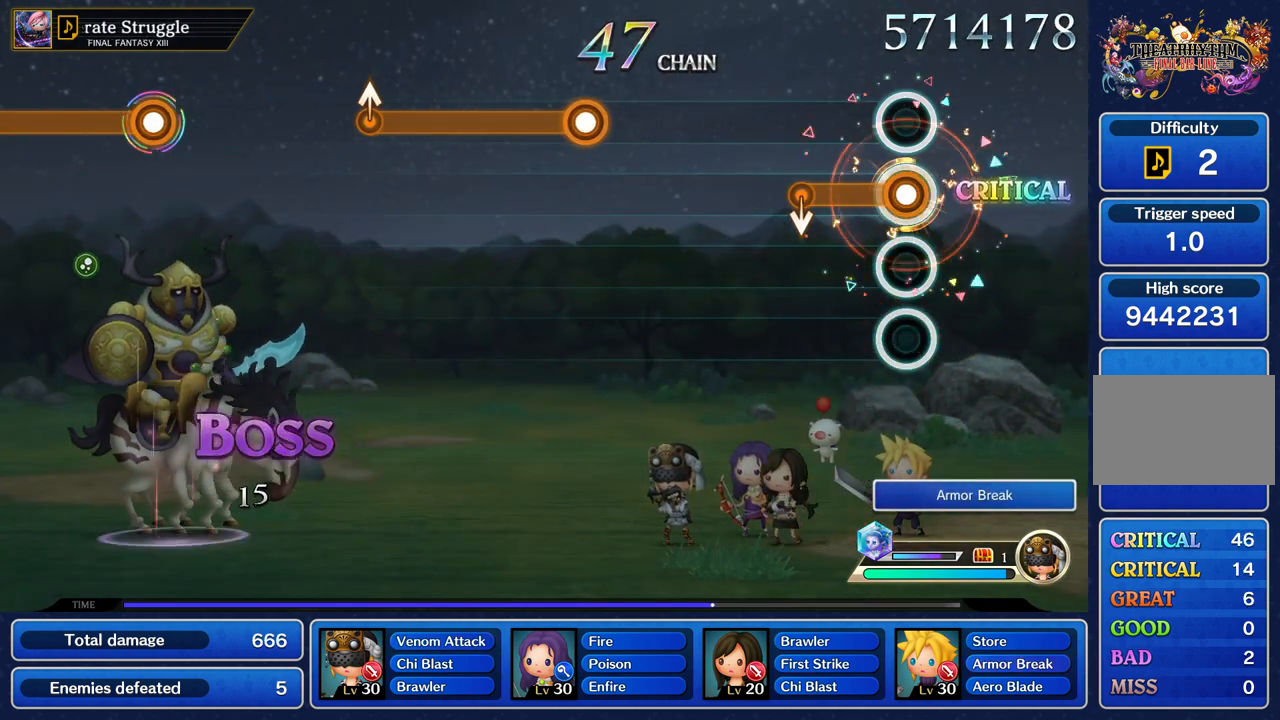
{"buttons": [], "left_stick": "center", "events": [[400, "R1", "up"]]}
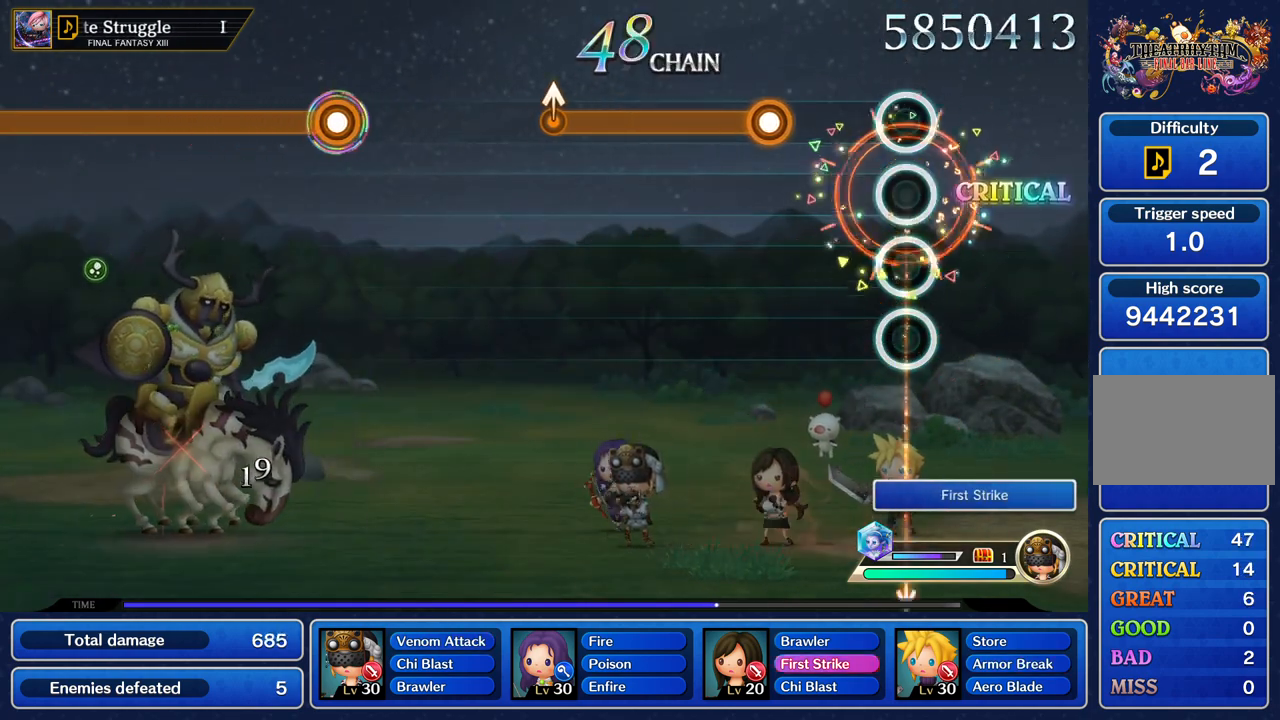
{"buttons": ["R1"], "left_stick": "center", "events": [[401, "R1", "down"]]}
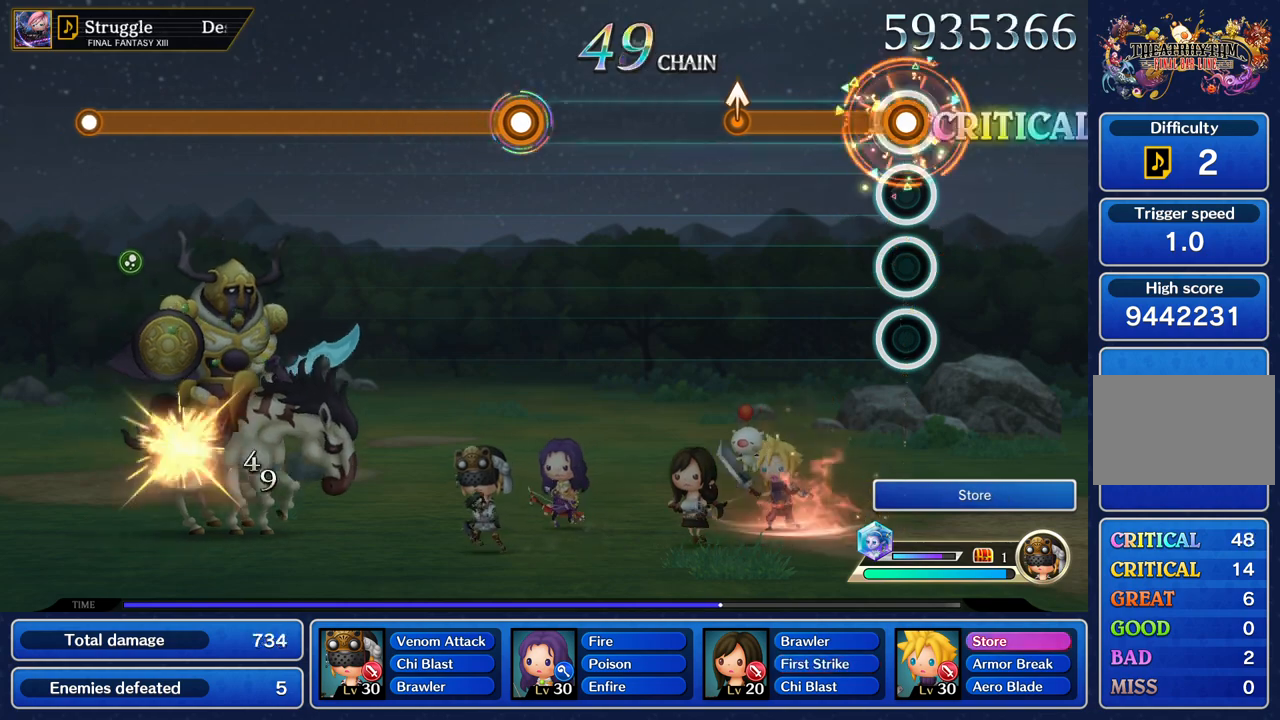
{"buttons": ["R1"], "left_stick": "up", "events": [[467, "left_stick", "up"]]}
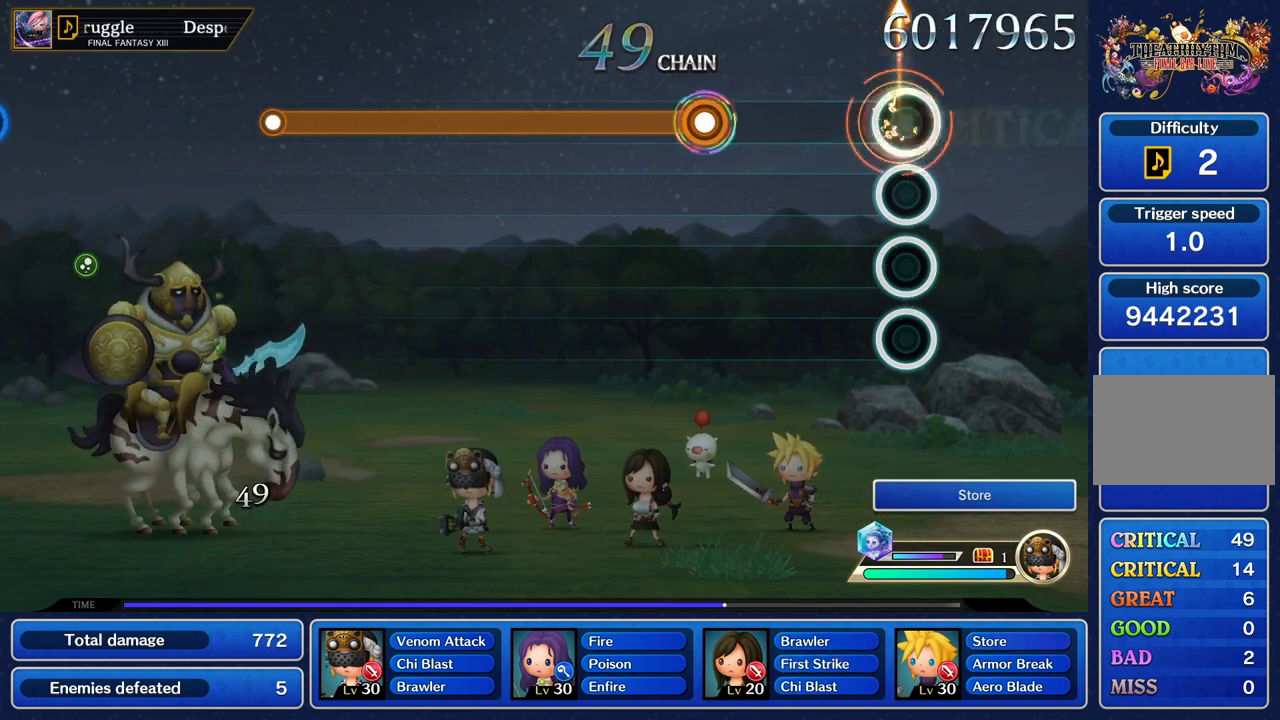
{"buttons": [], "left_stick": "center", "events": [[67, "left_stick", "center"], [100, "R1", "up"]]}
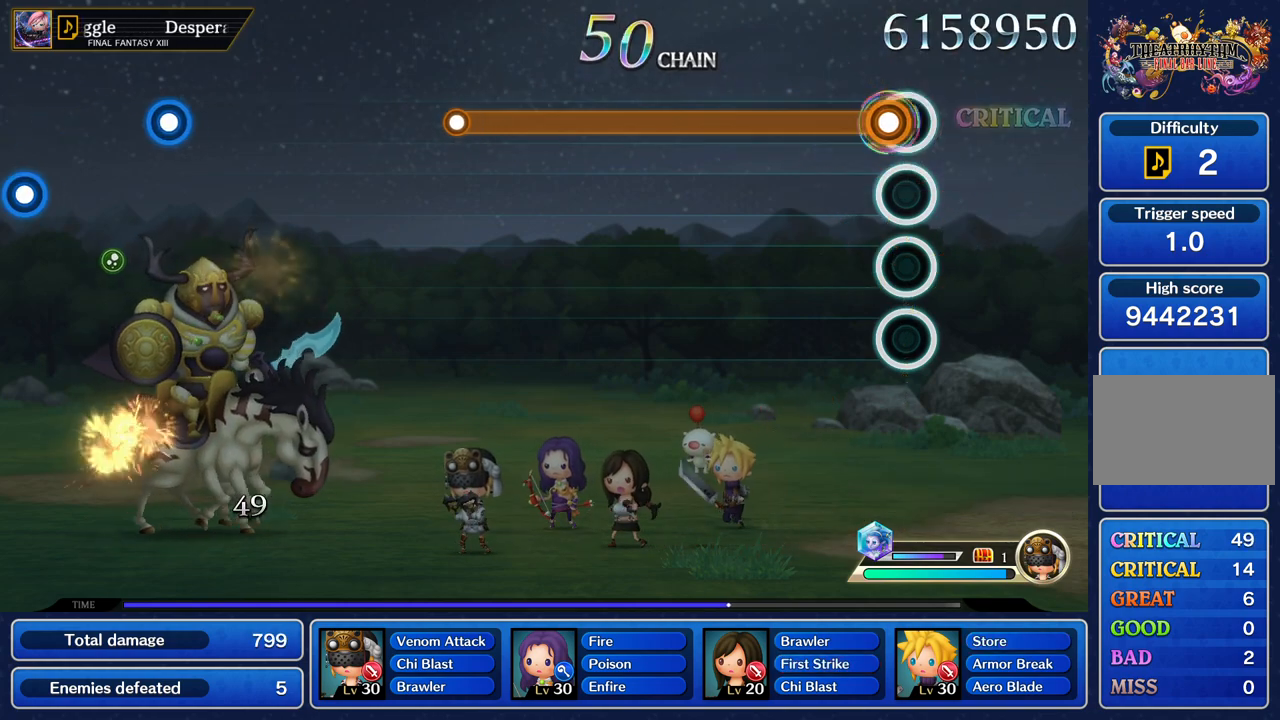
{"buttons": ["R1"], "left_stick": "center", "events": [[100, "R1", "down"]]}
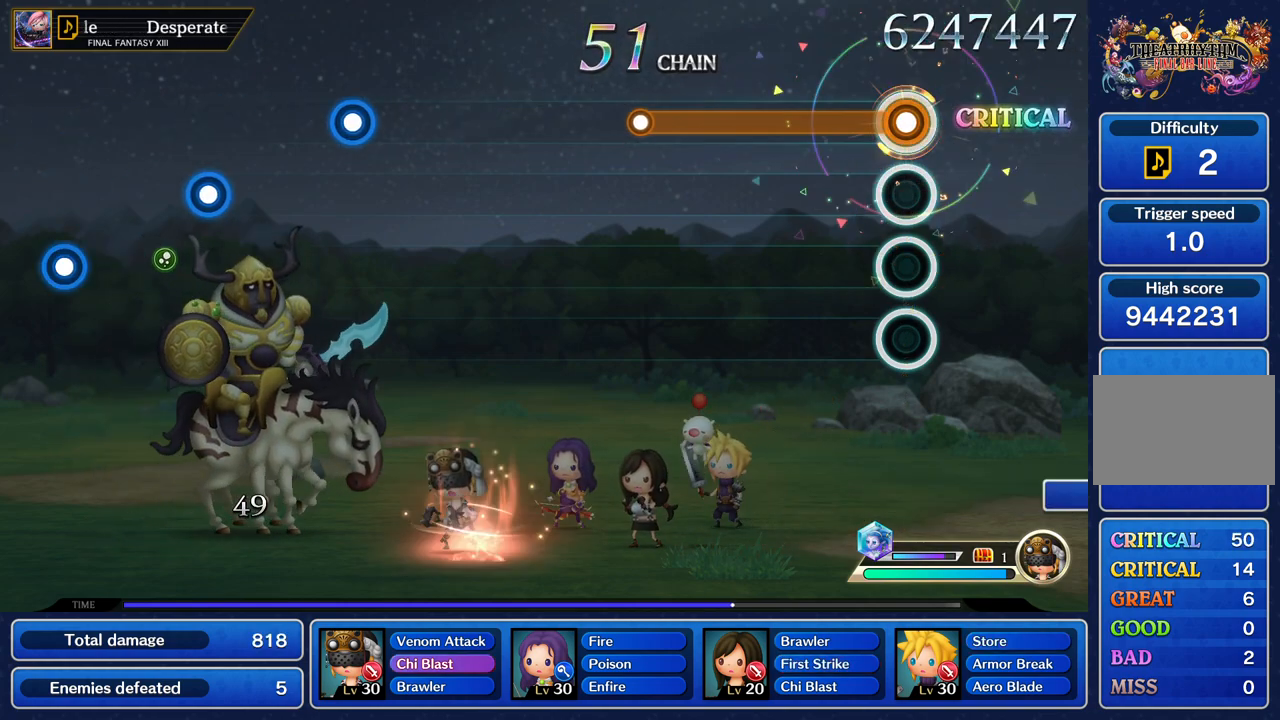
{"buttons": ["R1"], "left_stick": "center", "events": []}
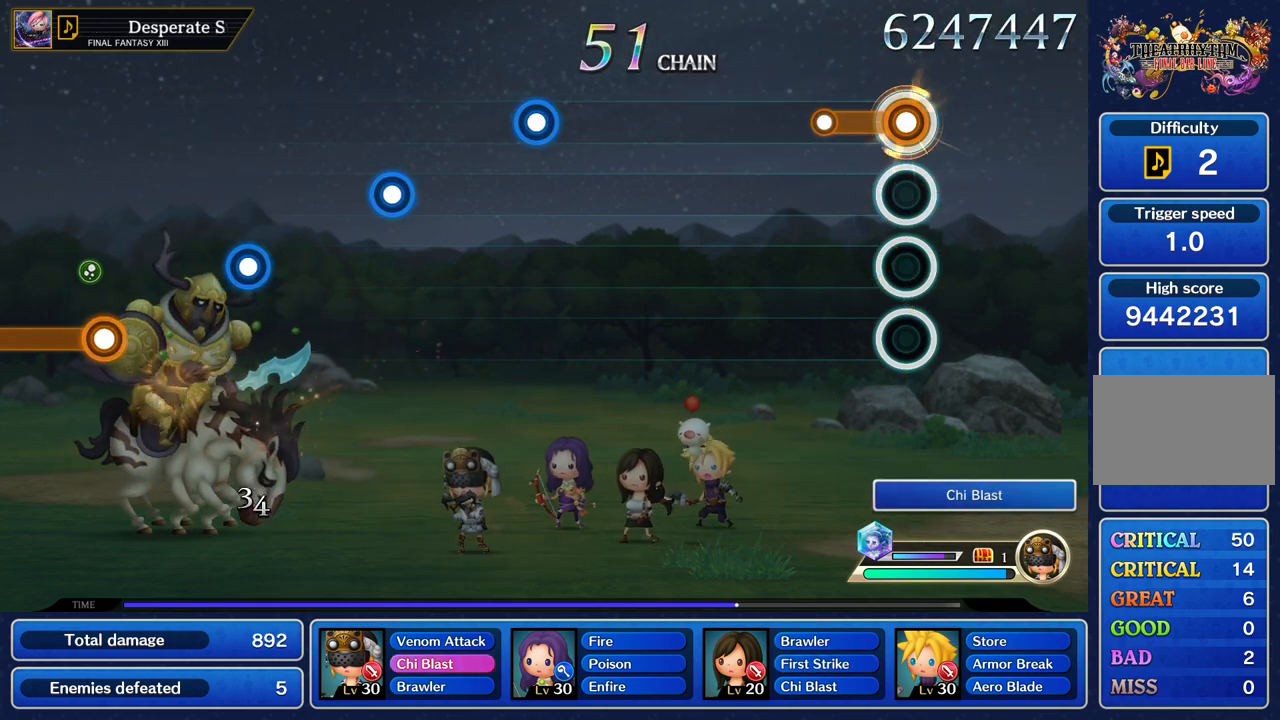
{"buttons": [], "left_stick": "center", "events": [[267, "R1", "up"]]}
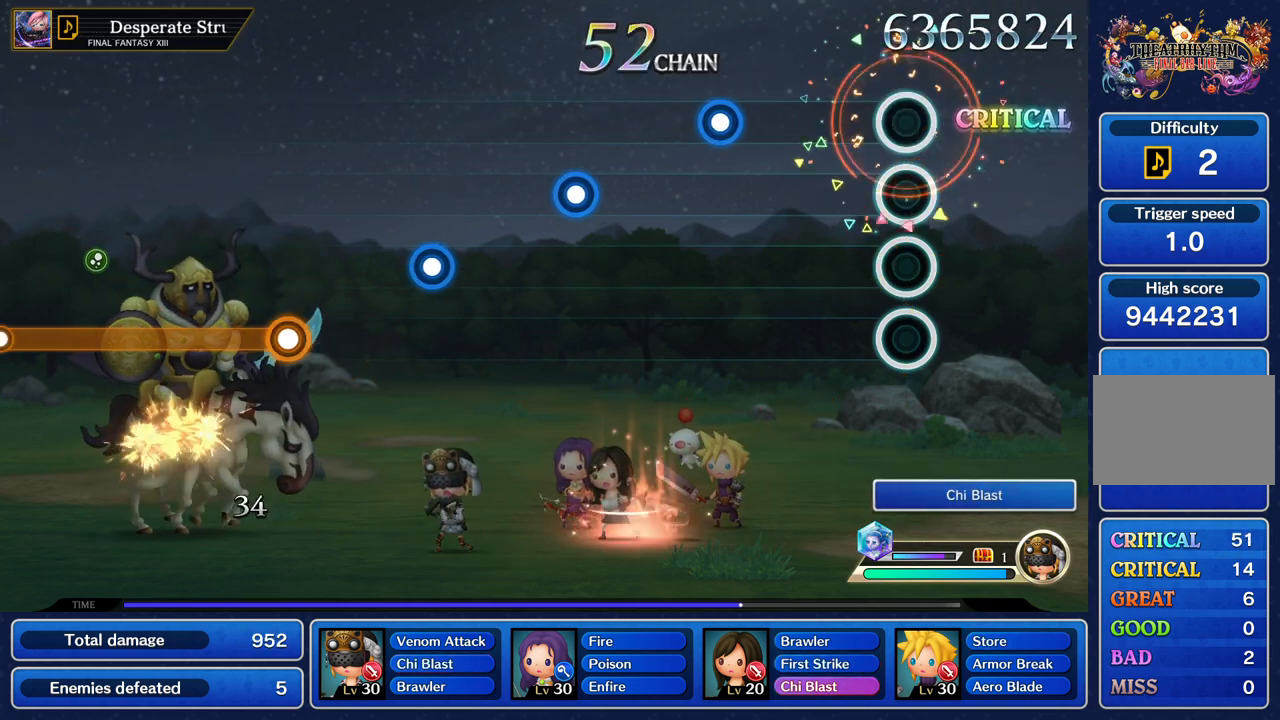
{"buttons": [], "left_stick": "center", "events": []}
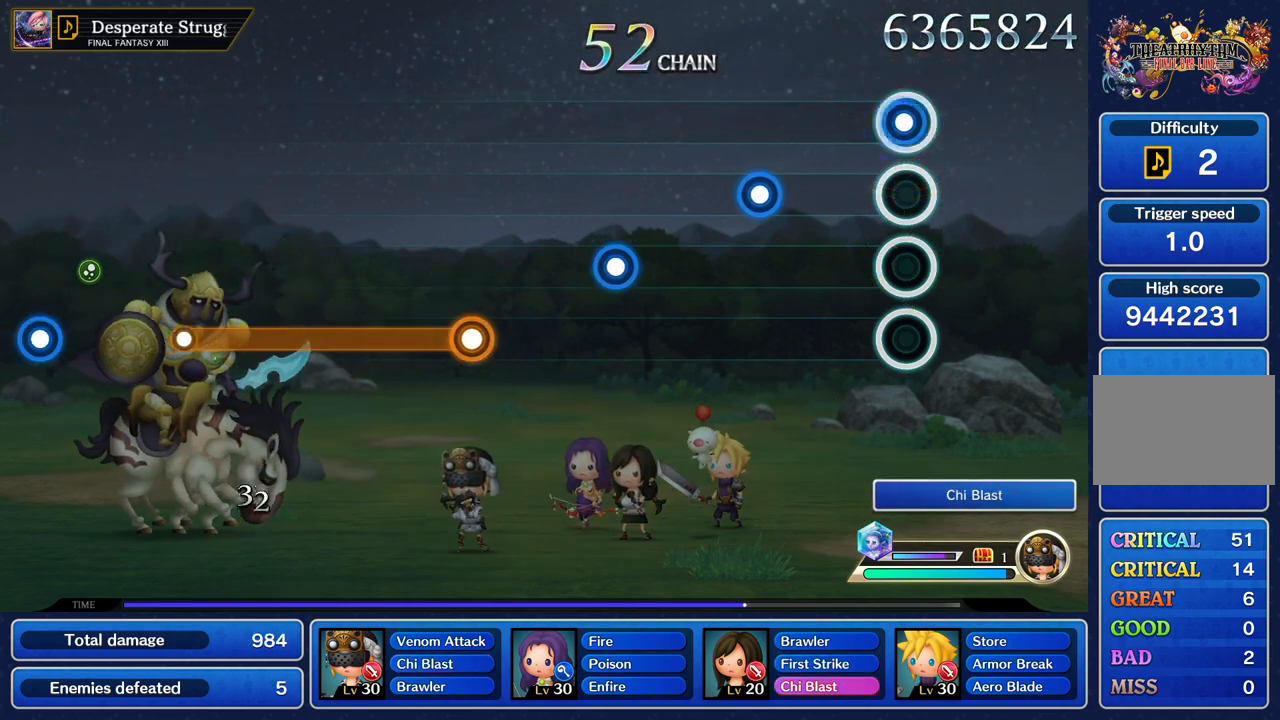
{"buttons": ["R1"], "left_stick": "center", "events": [[33, "R1", "down"], [167, "R1", "up"], [434, "R1", "down"]]}
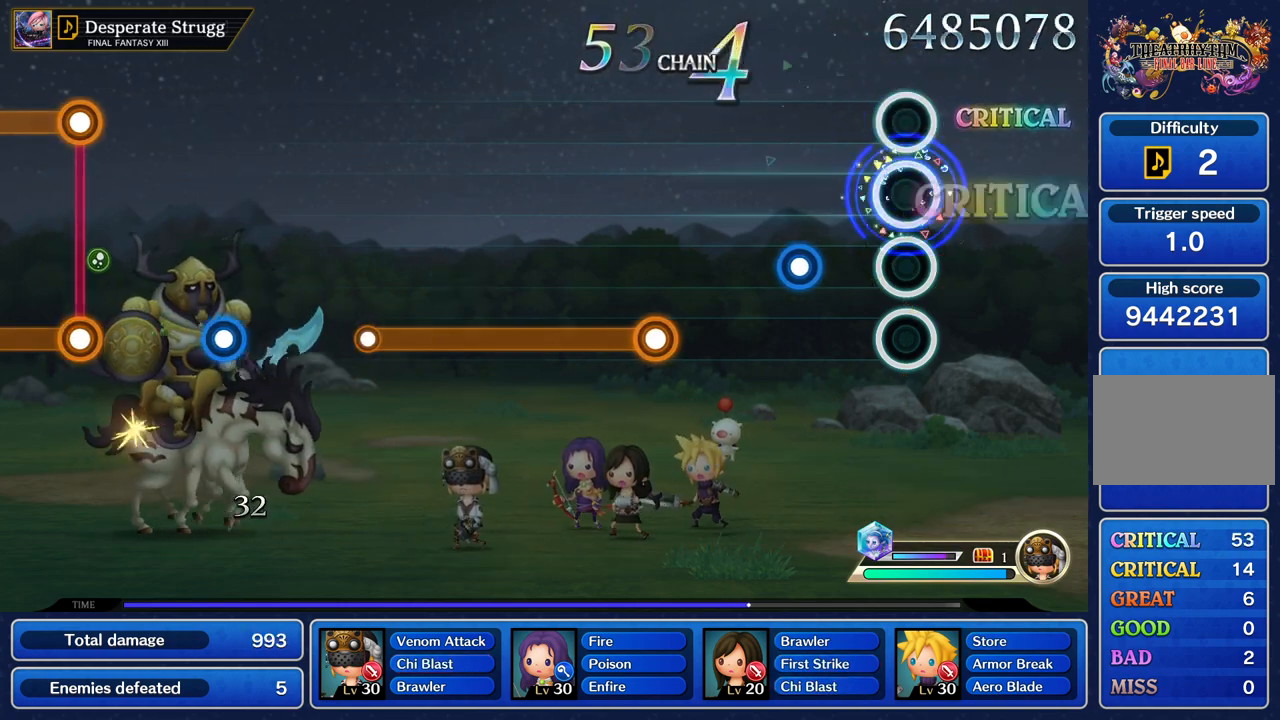
{"buttons": ["R1"], "left_stick": "center", "events": [[67, "R1", "up"], [367, "R1", "down"]]}
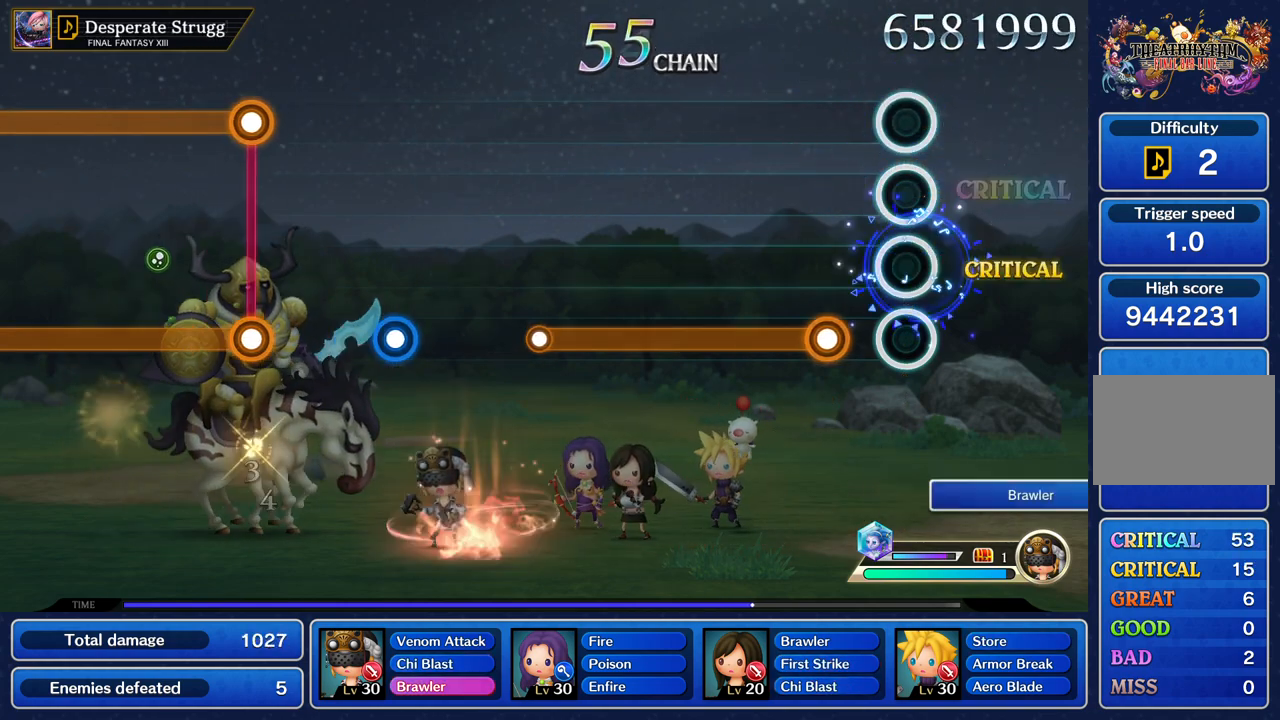
{"buttons": ["R1"], "left_stick": "center", "events": [[34, "R1", "up"], [267, "R1", "down"]]}
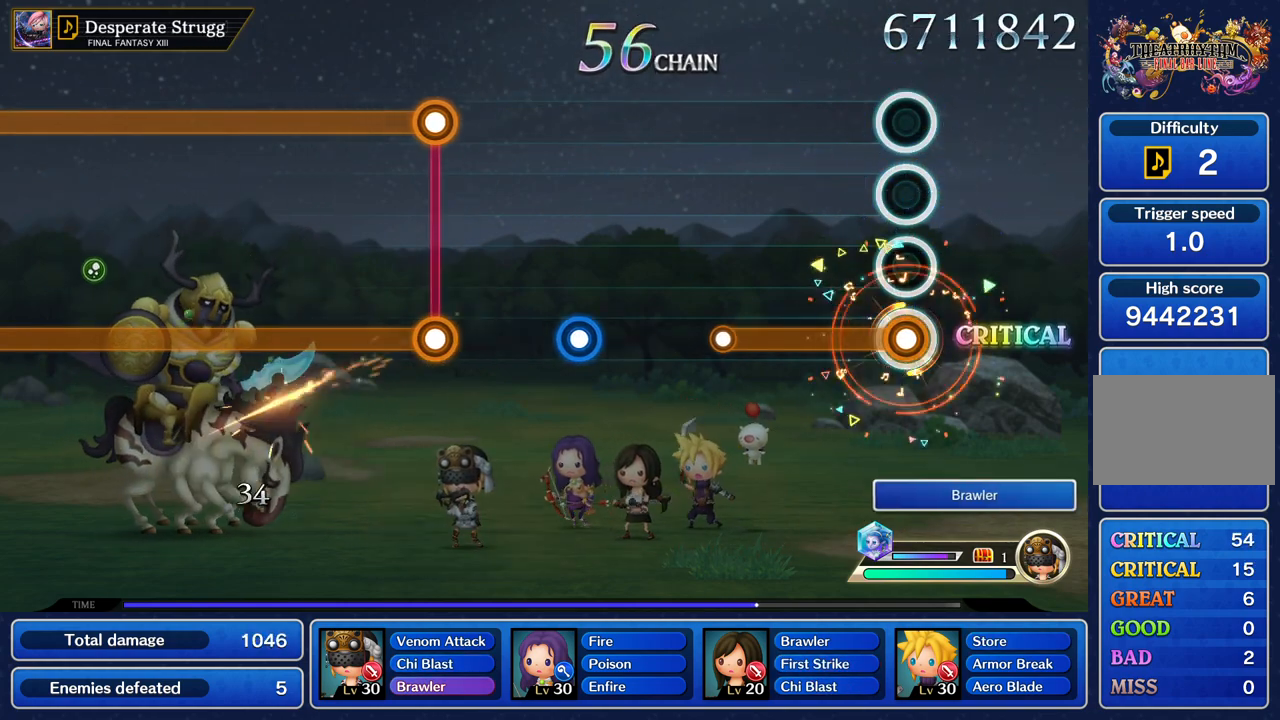
{"buttons": ["R1"], "left_stick": "center", "events": []}
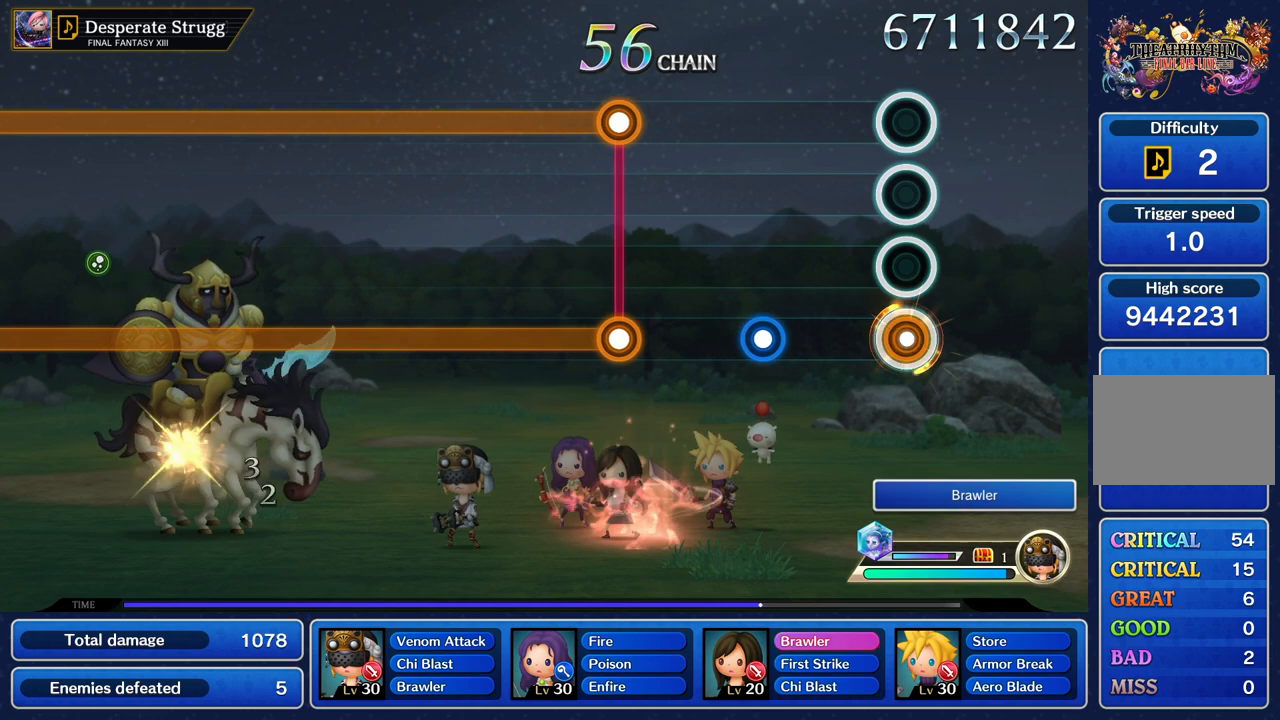
{"buttons": [], "left_stick": "center", "events": [[34, "R1", "up"], [367, "R1", "down"], [501, "R1", "up"]]}
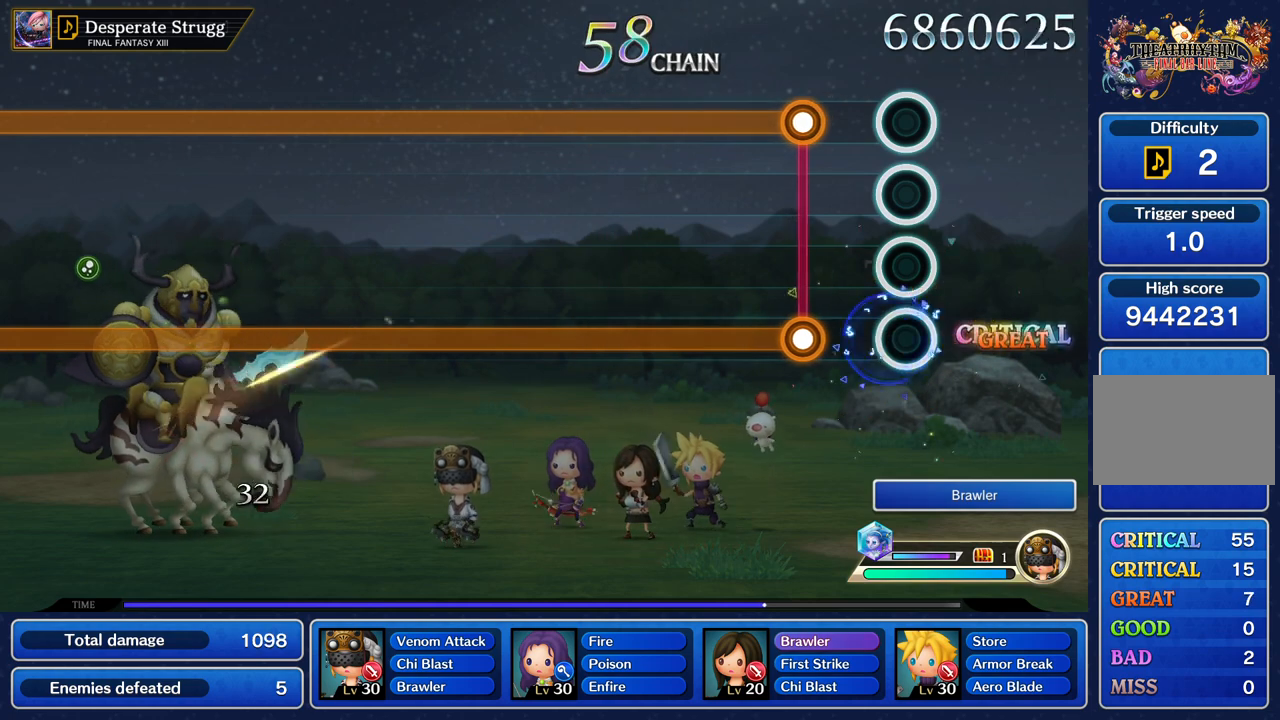
{"buttons": ["L1", "R1"], "left_stick": "center", "events": [[267, "L1", "down"], [300, "R1", "down"]]}
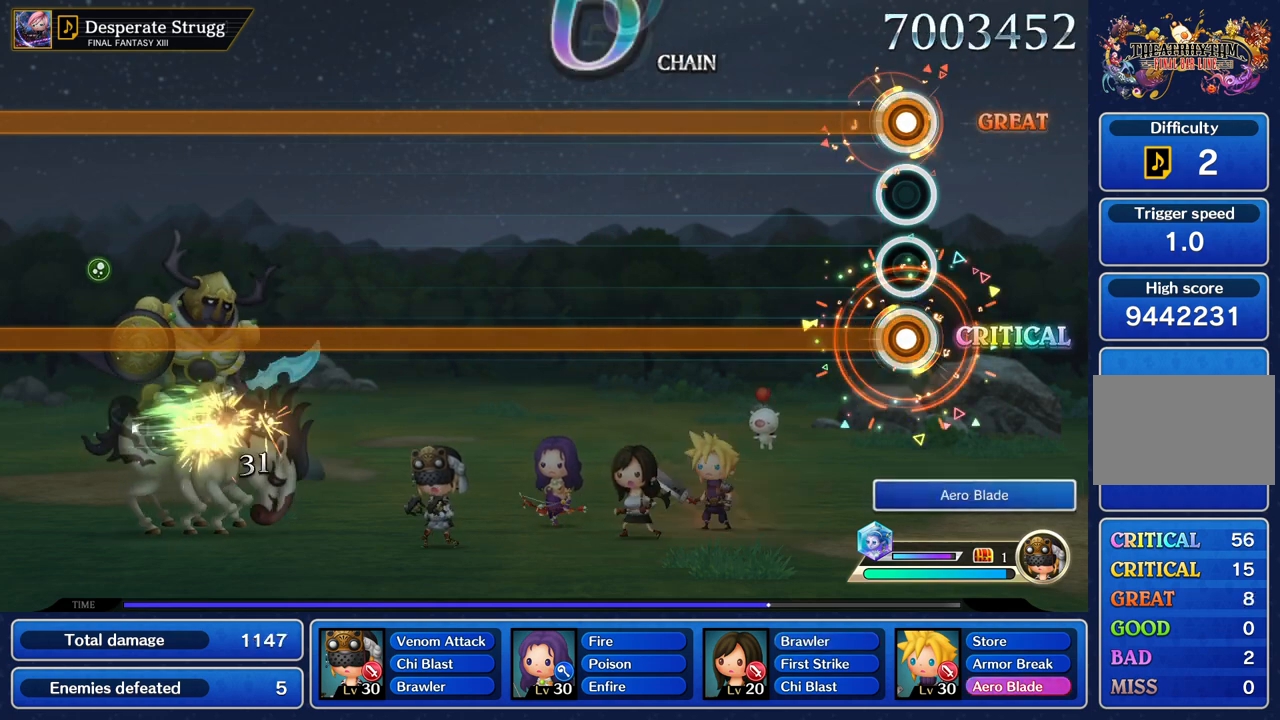
{"buttons": ["L1", "R1"], "left_stick": "center", "events": []}
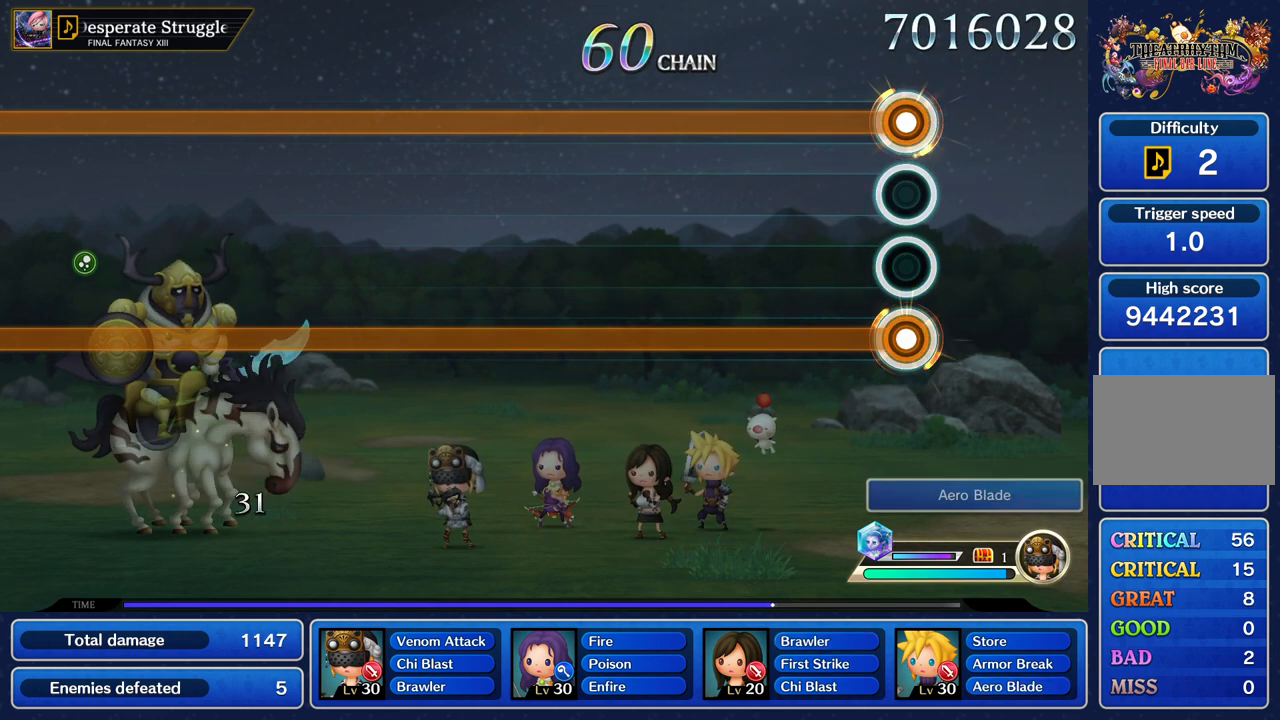
{"buttons": ["L1", "R1"], "left_stick": "center", "events": []}
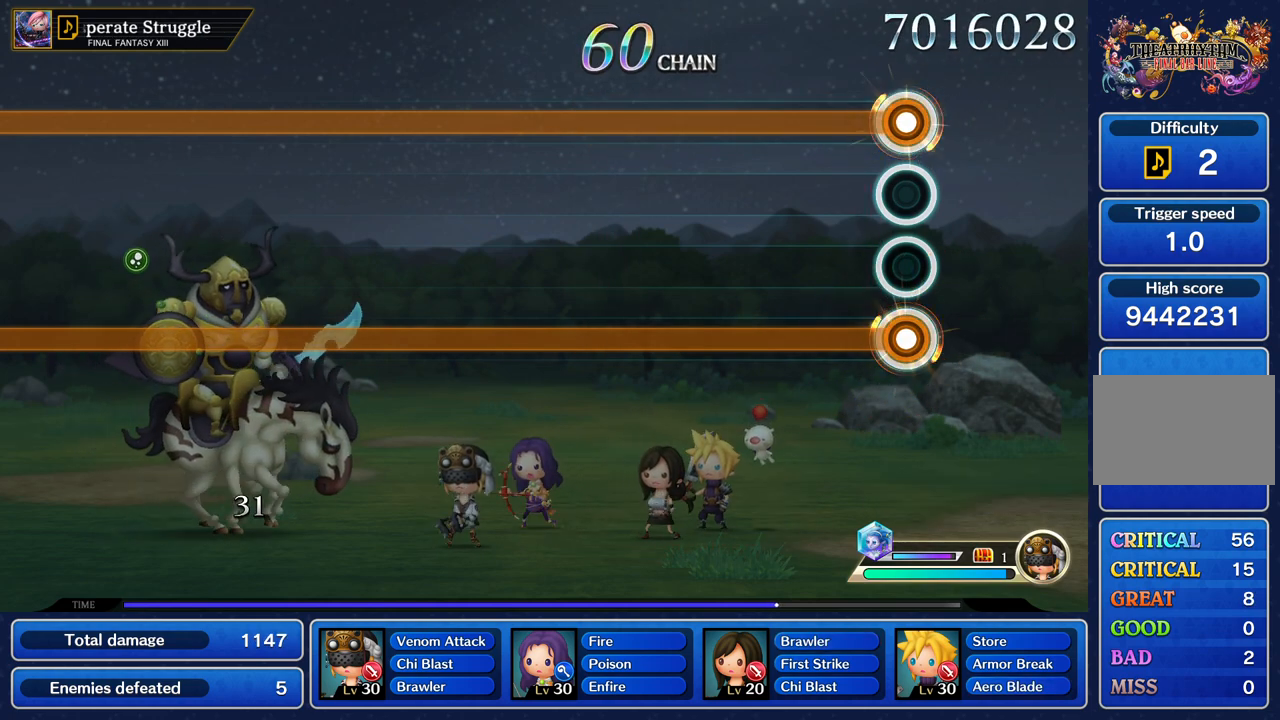
{"buttons": ["L1", "R1"], "left_stick": "center", "events": []}
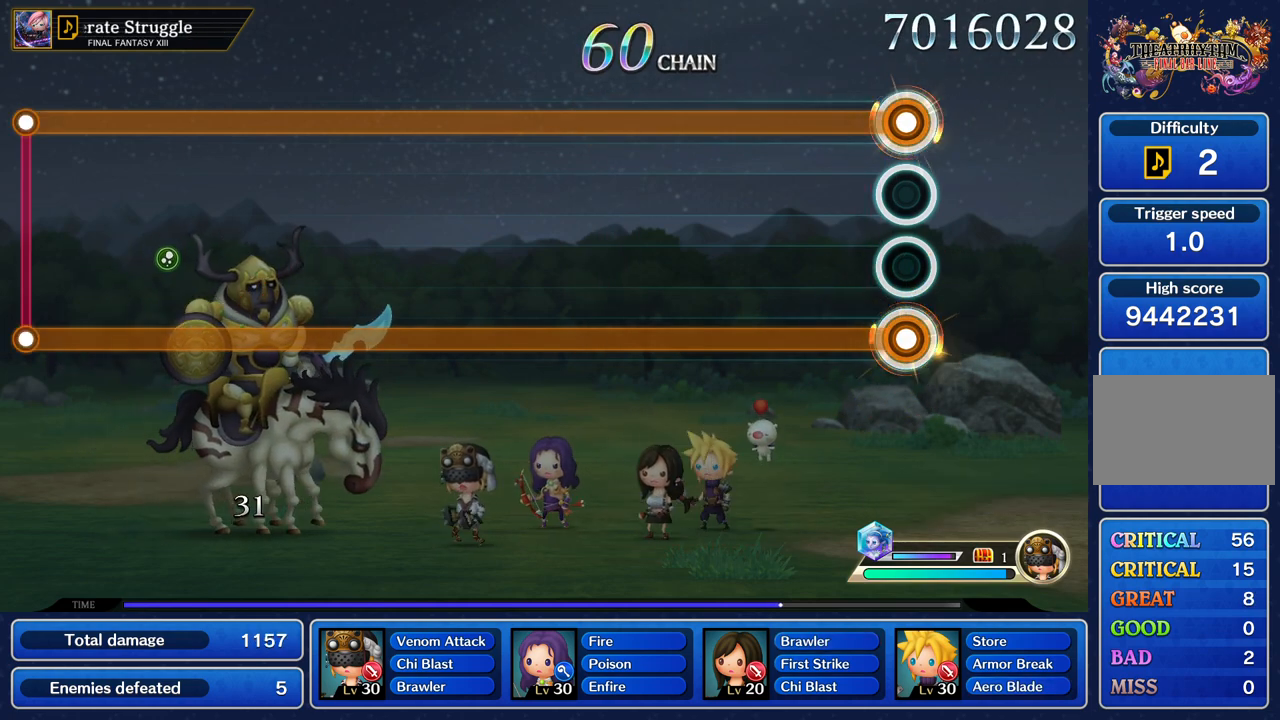
{"buttons": ["L1", "R1"], "left_stick": "center", "events": []}
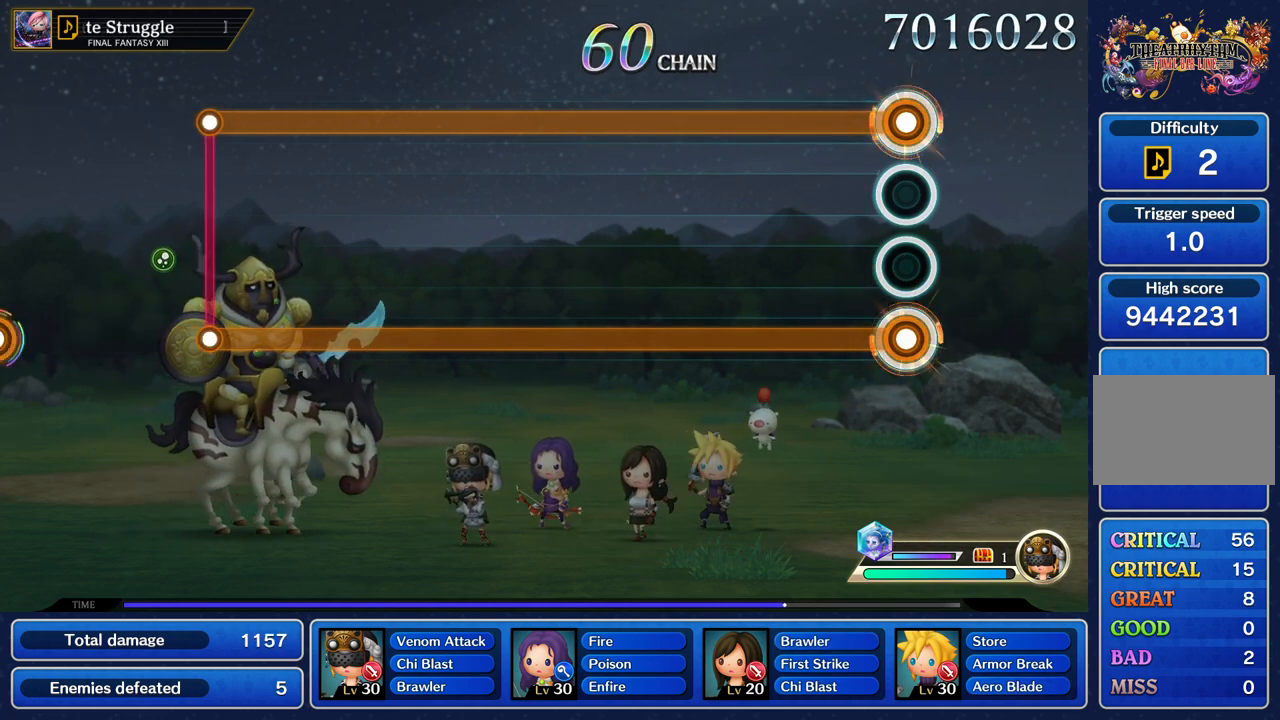
{"buttons": ["L1", "R1"], "left_stick": "center", "events": []}
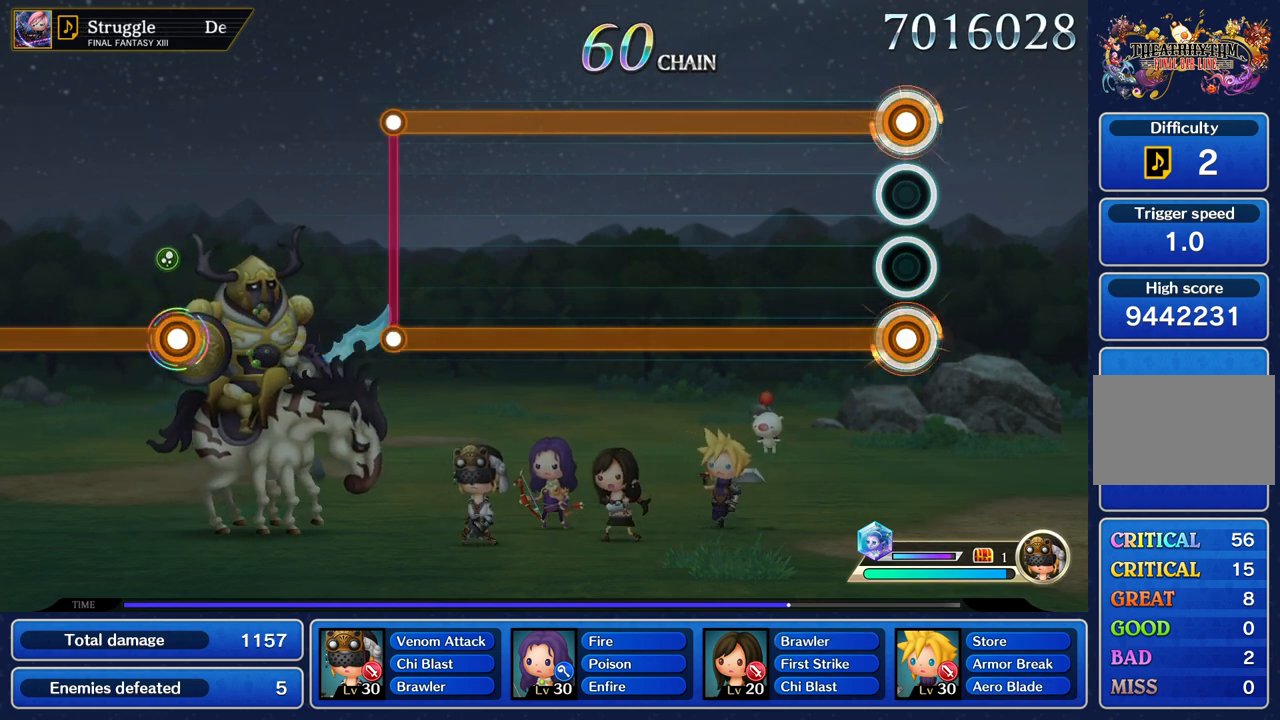
{"buttons": ["L1", "R1"], "left_stick": "center", "events": []}
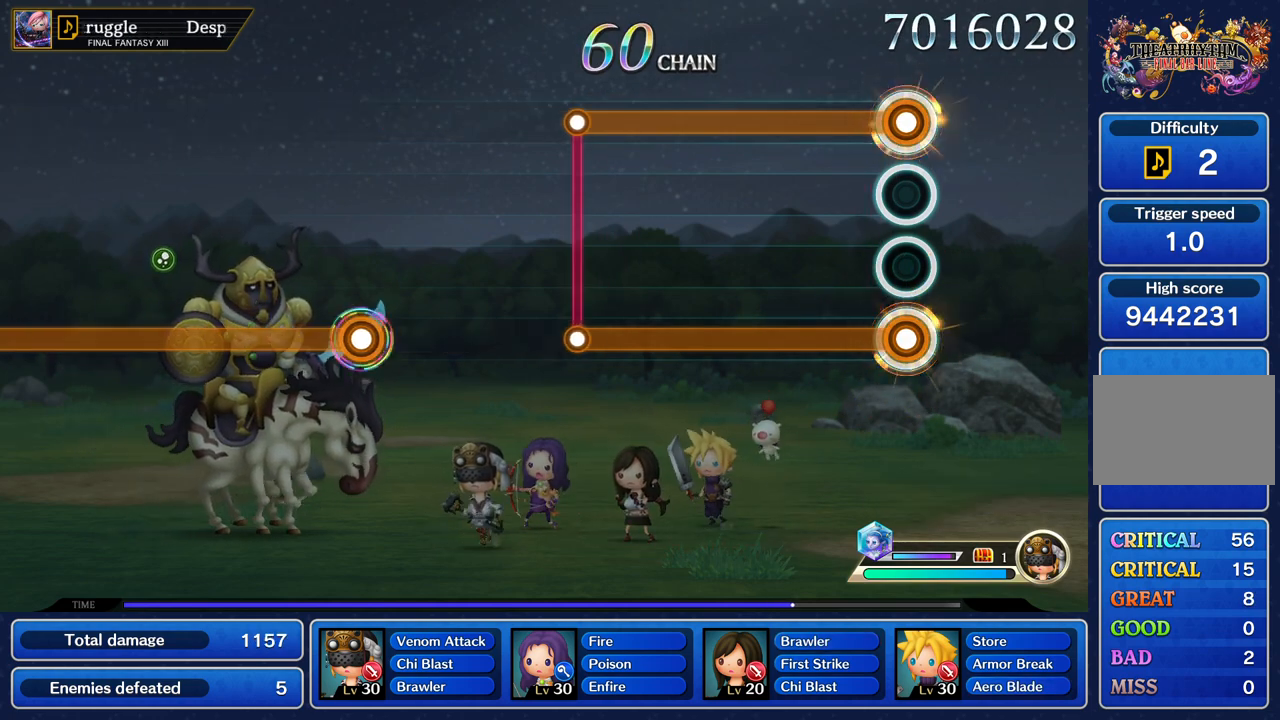
{"buttons": ["L1", "R1"], "left_stick": "center", "events": []}
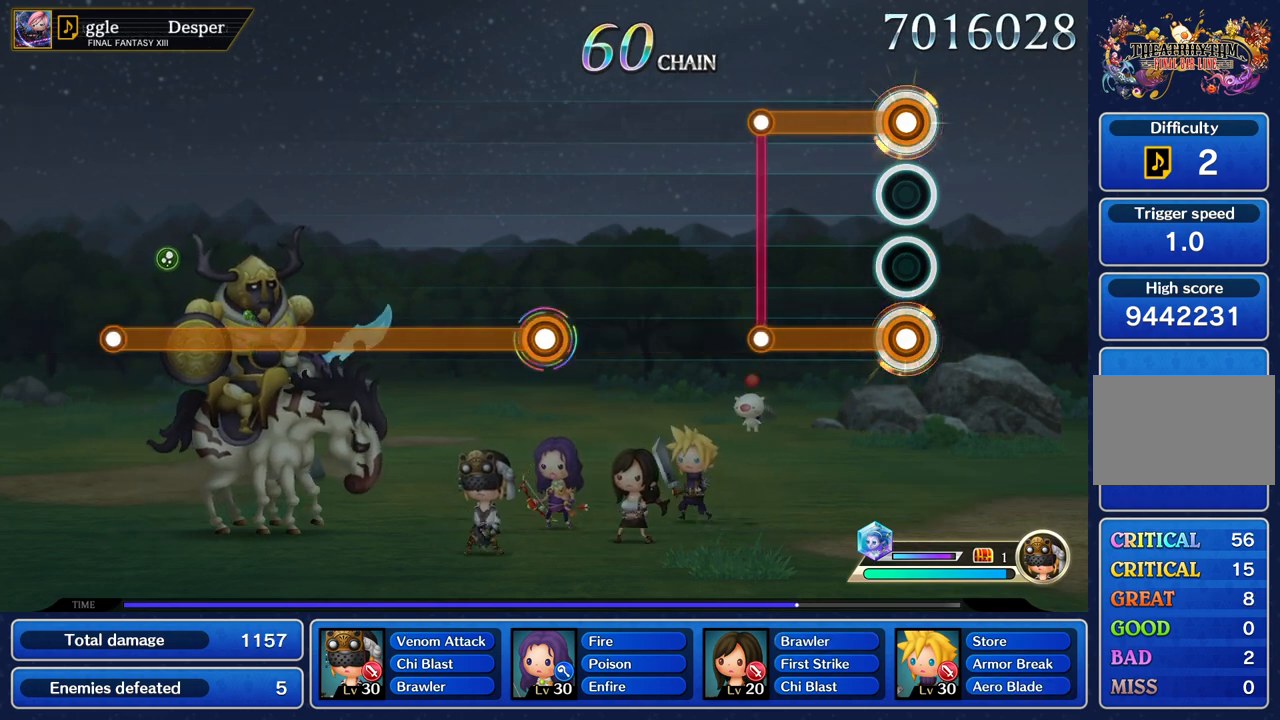
{"buttons": [], "left_stick": "center", "events": [[434, "L1", "up"], [434, "R1", "up"]]}
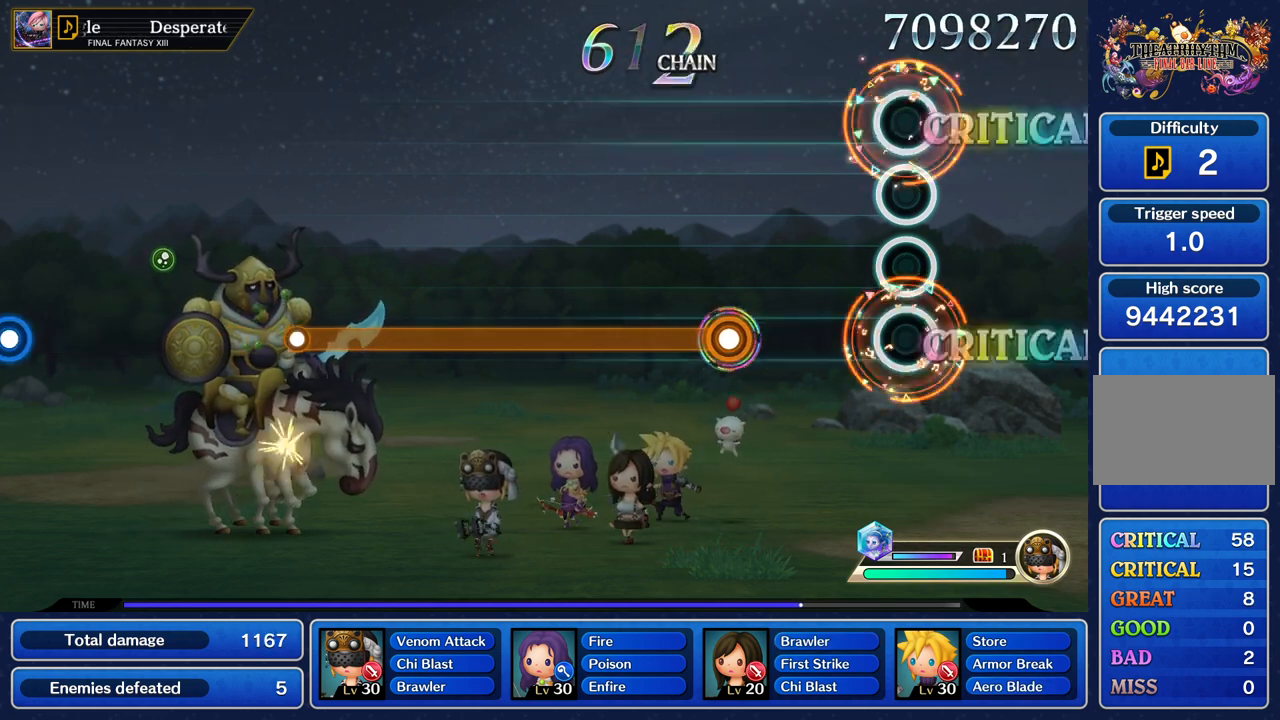
{"buttons": ["R1"], "left_stick": "center", "events": [[468, "R1", "down"]]}
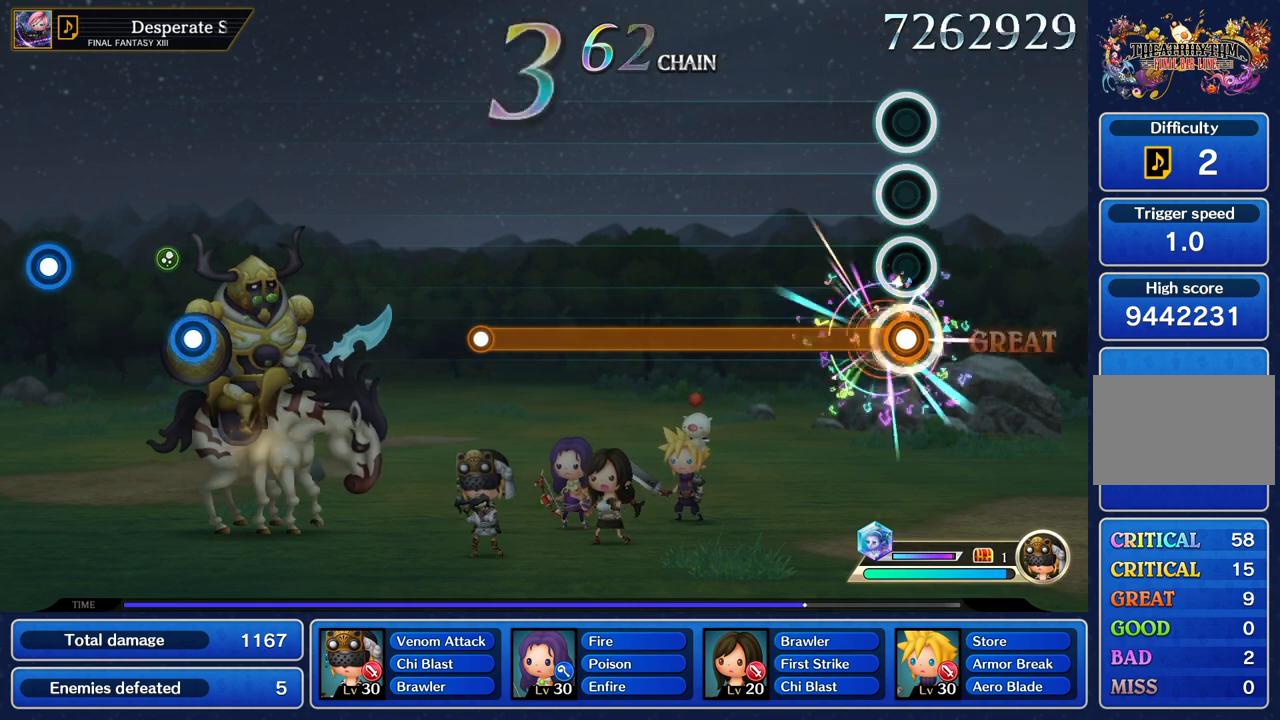
{"buttons": ["R1"], "left_stick": "center", "events": []}
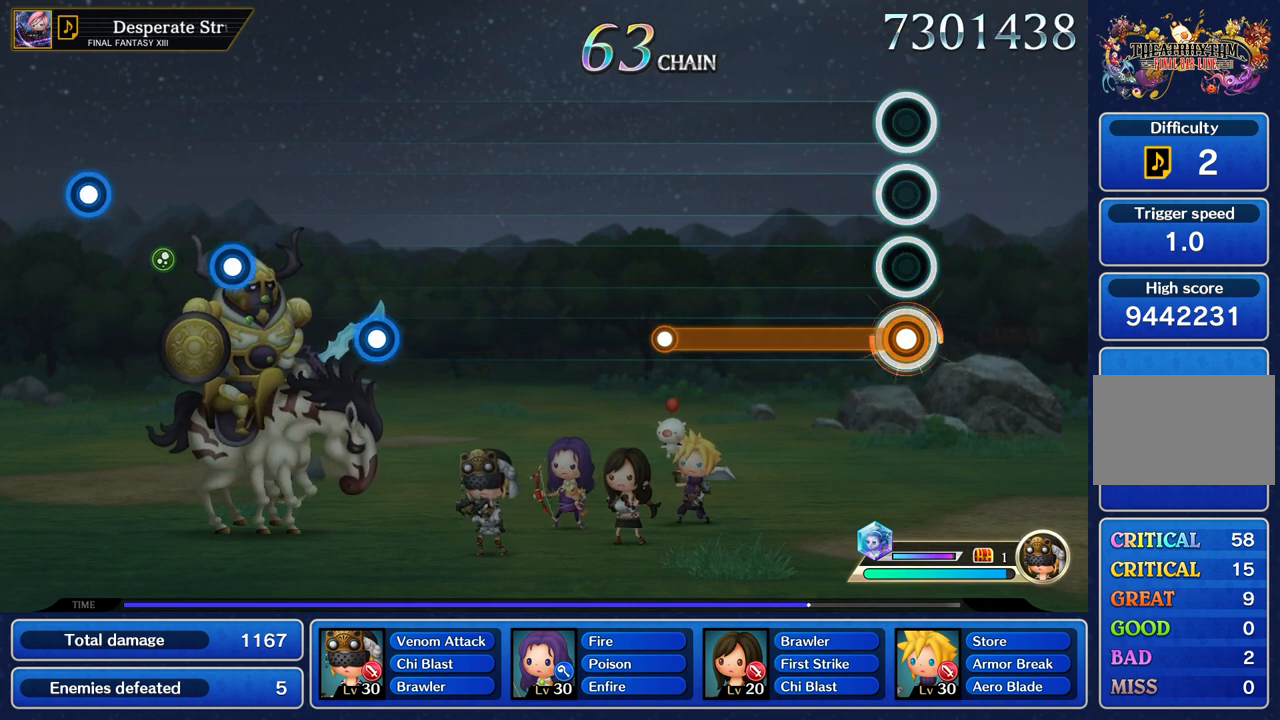
{"buttons": ["R1"], "left_stick": "center", "events": []}